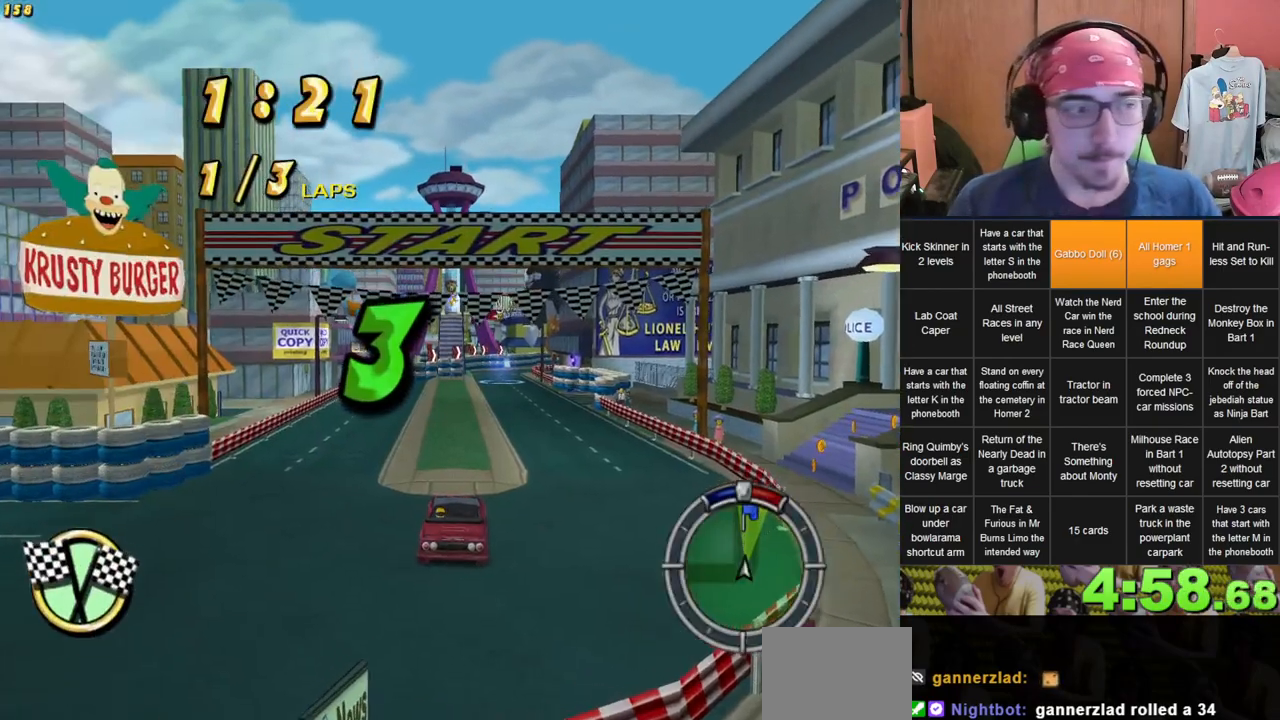
Gameplay with a controller (Xbox layout); each line is a JSON object with the inputs held at the frame after it (dt_ms = milliseconds from this image to that frame). "events" lists button and stick changes between this image and that frame as [ms after this image, input, new state], when the widget could be followed in between. Not read: DPAD_UP L3 R3 X.
{"dt_ms": 500, "buttons": ["L2"], "left_stick": "center", "right_stick": "center", "events": [[367, "L2", "down"]]}
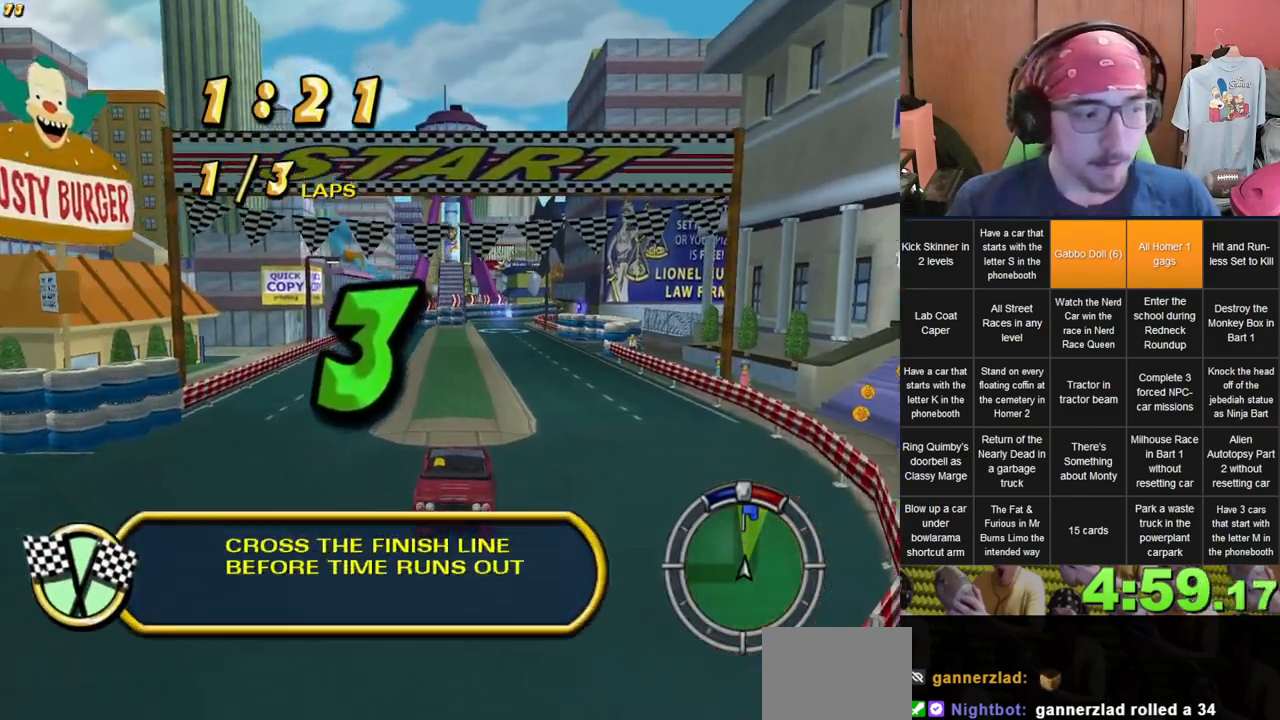
{"dt_ms": 500, "buttons": ["L2"], "left_stick": "center", "right_stick": "center", "events": []}
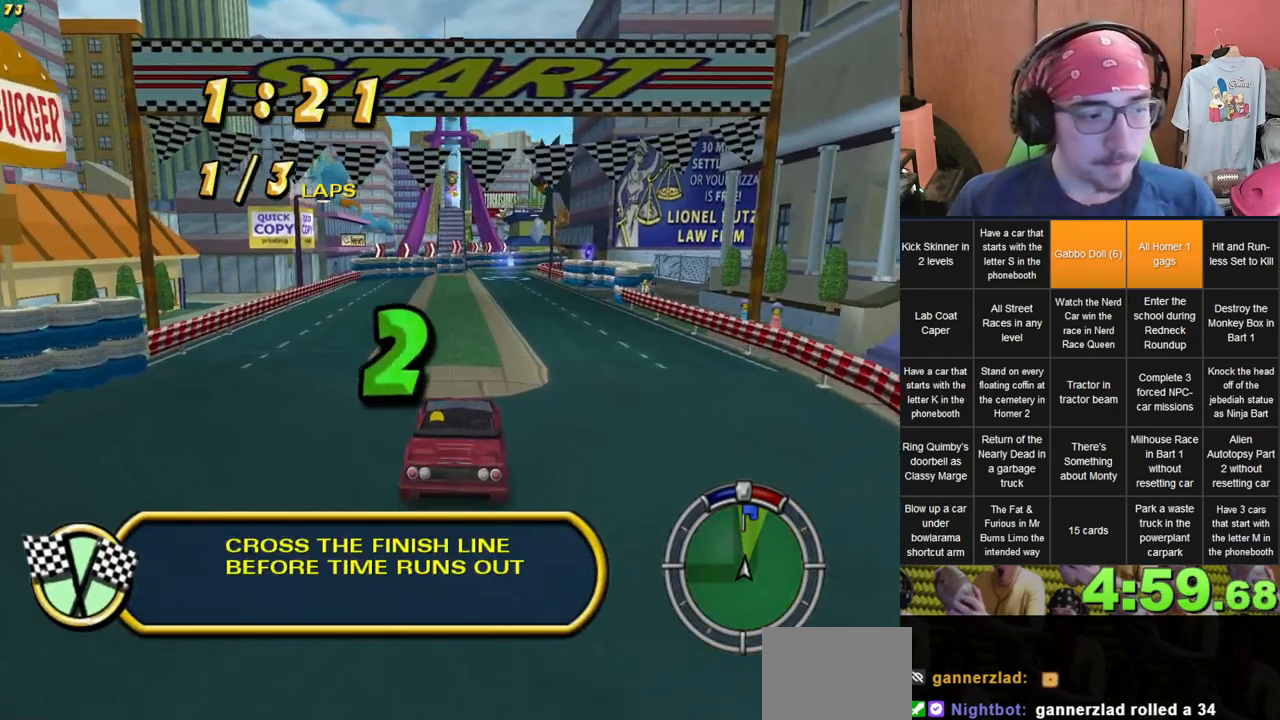
{"dt_ms": 500, "buttons": ["L2"], "left_stick": "center", "right_stick": "center", "events": []}
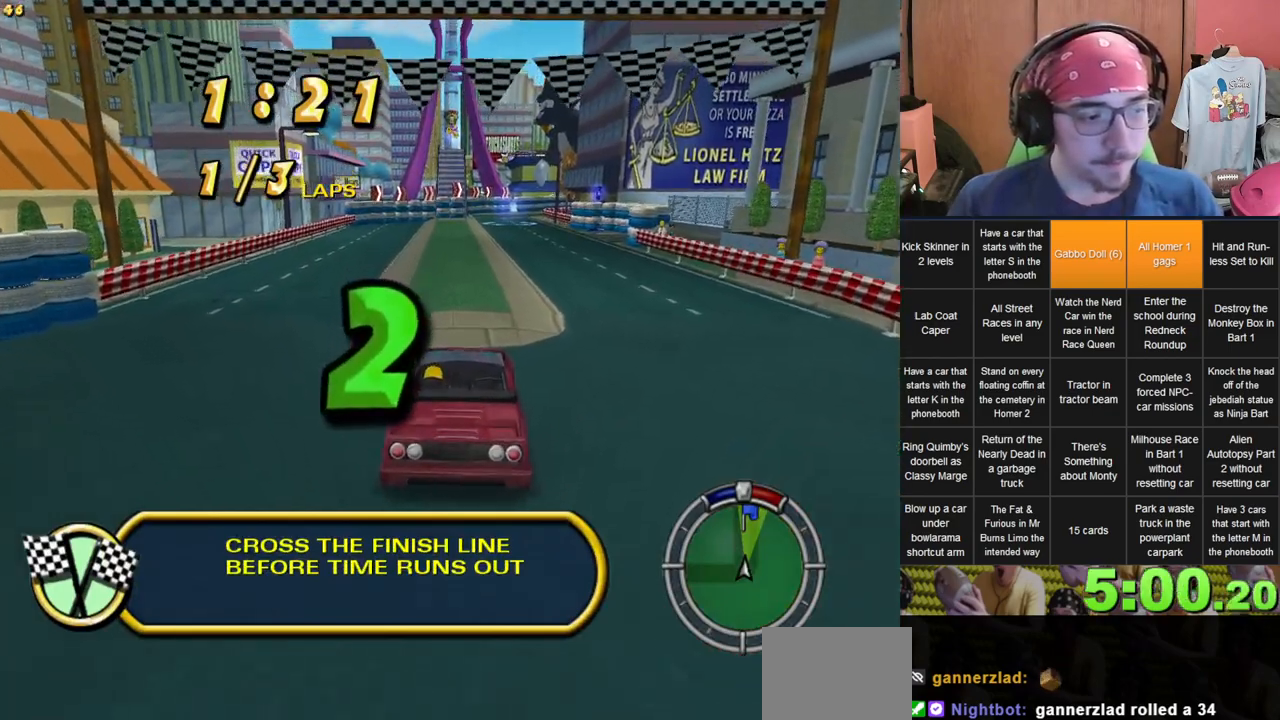
{"dt_ms": 500, "buttons": ["L2"], "left_stick": "center", "right_stick": "center", "events": []}
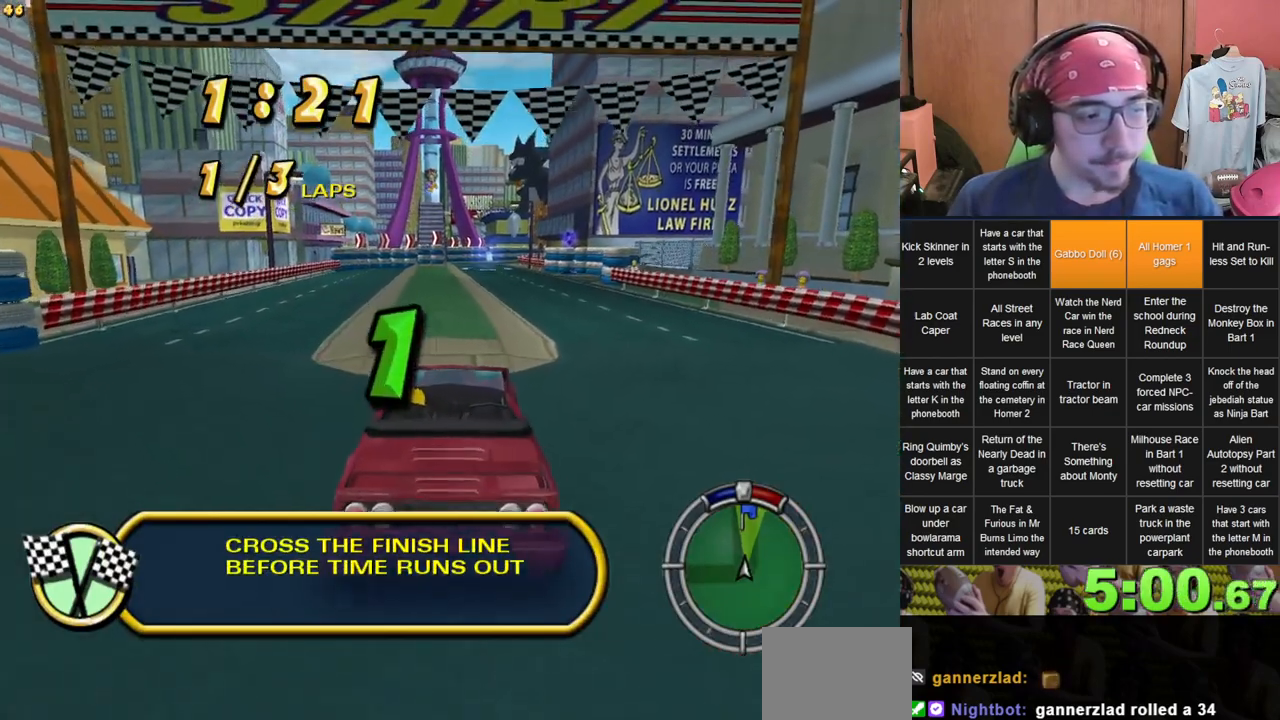
{"dt_ms": 500, "buttons": ["L2"], "left_stick": "center", "right_stick": "center", "events": []}
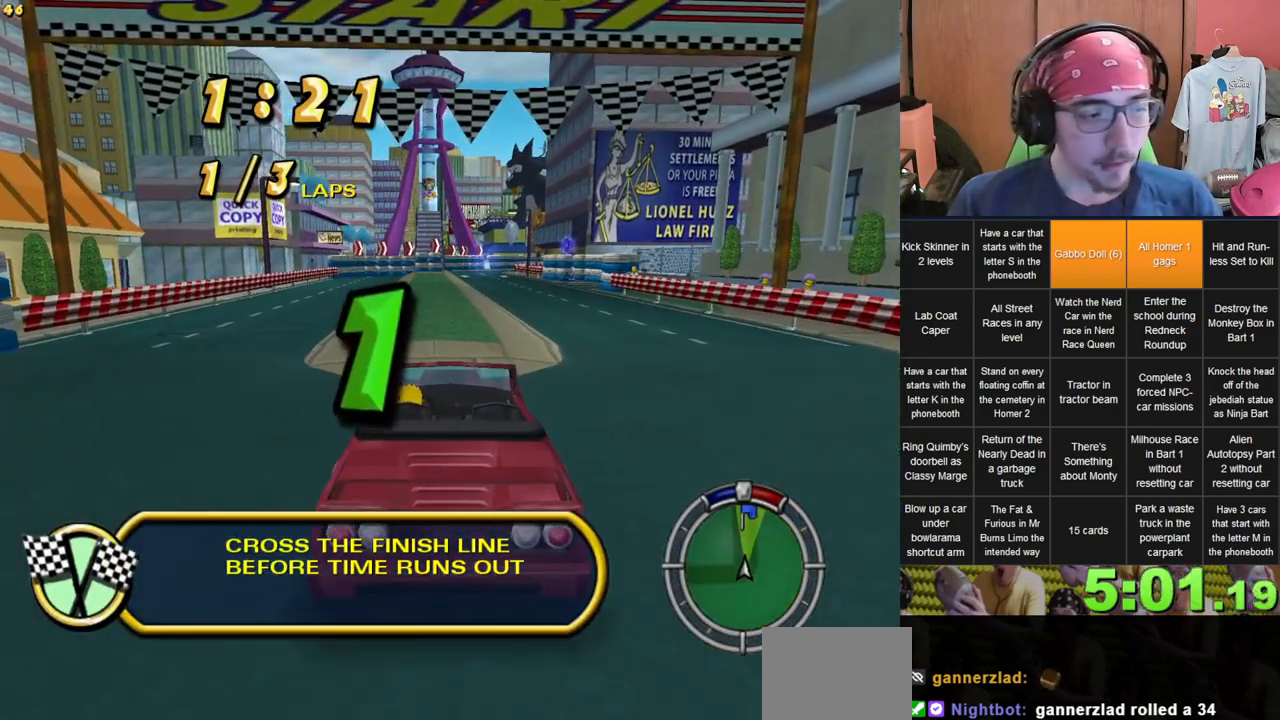
{"dt_ms": 500, "buttons": ["L2"], "left_stick": "center", "right_stick": "center", "events": []}
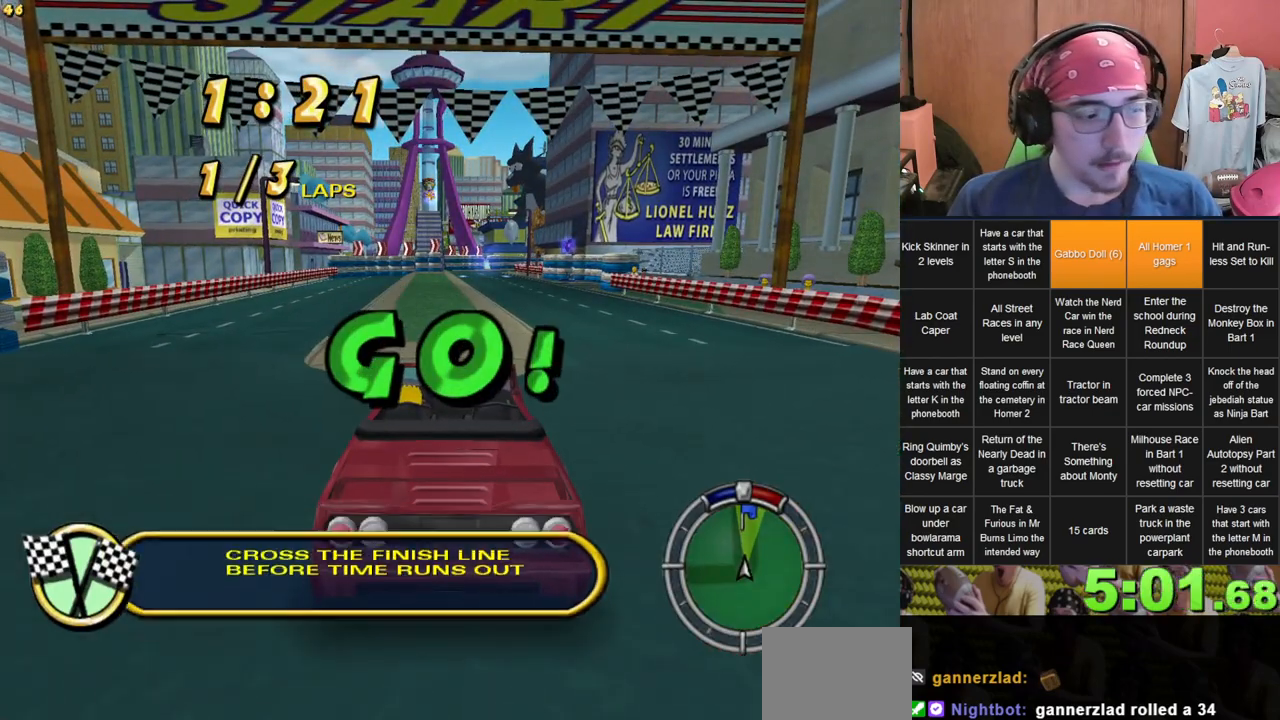
{"dt_ms": 500, "buttons": [], "left_stick": "center", "right_stick": "center", "events": [[417, "L2", "up"]]}
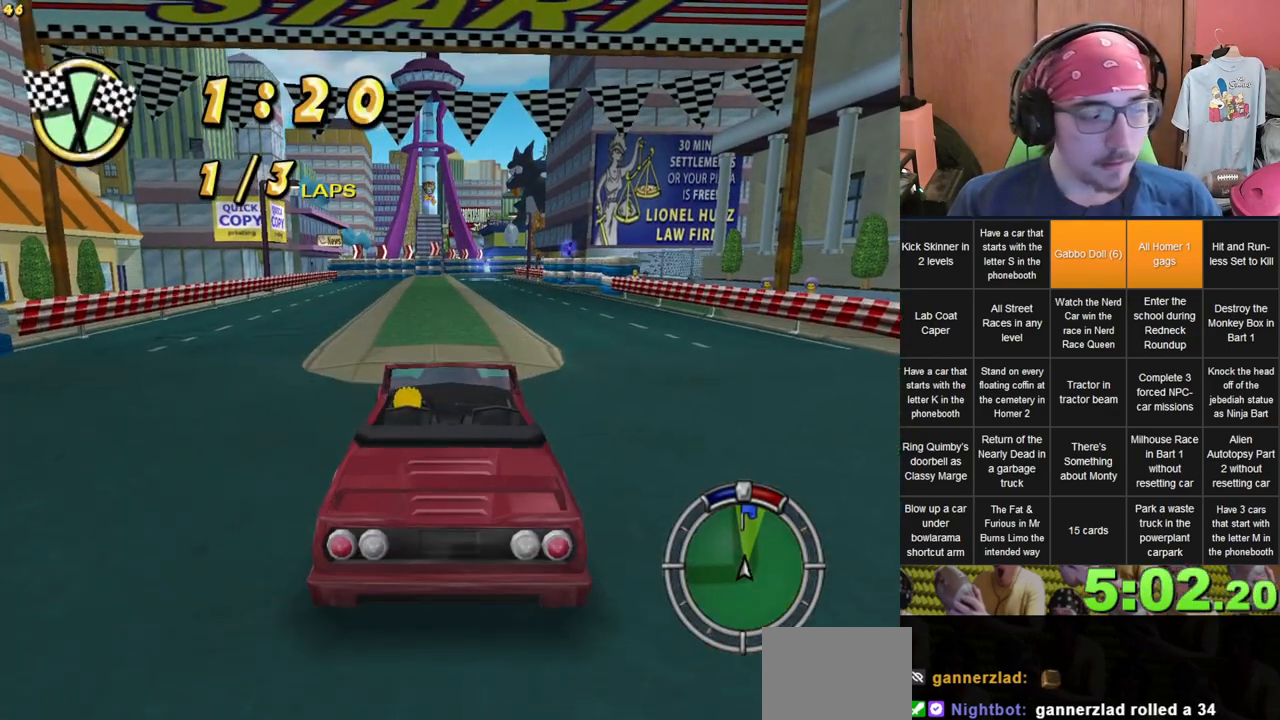
{"dt_ms": 500, "buttons": [], "left_stick": "center", "right_stick": "center", "events": []}
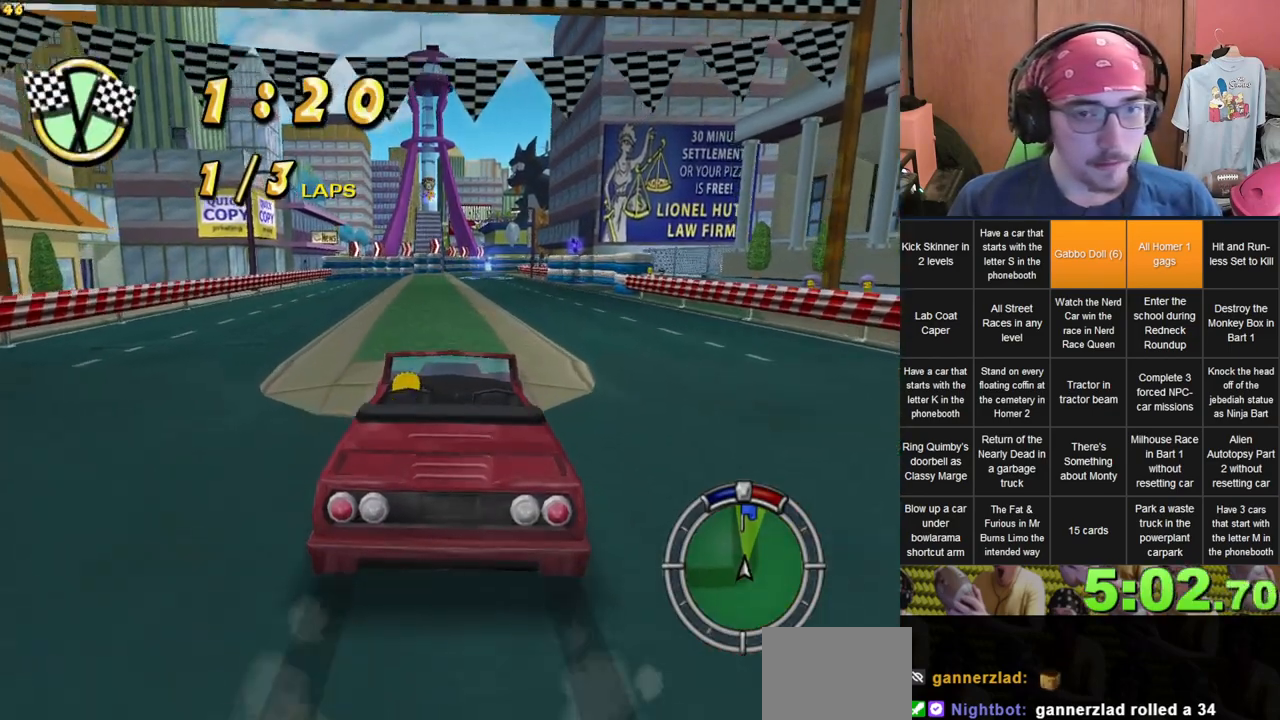
{"dt_ms": 500, "buttons": [], "left_stick": "center", "right_stick": "center", "events": []}
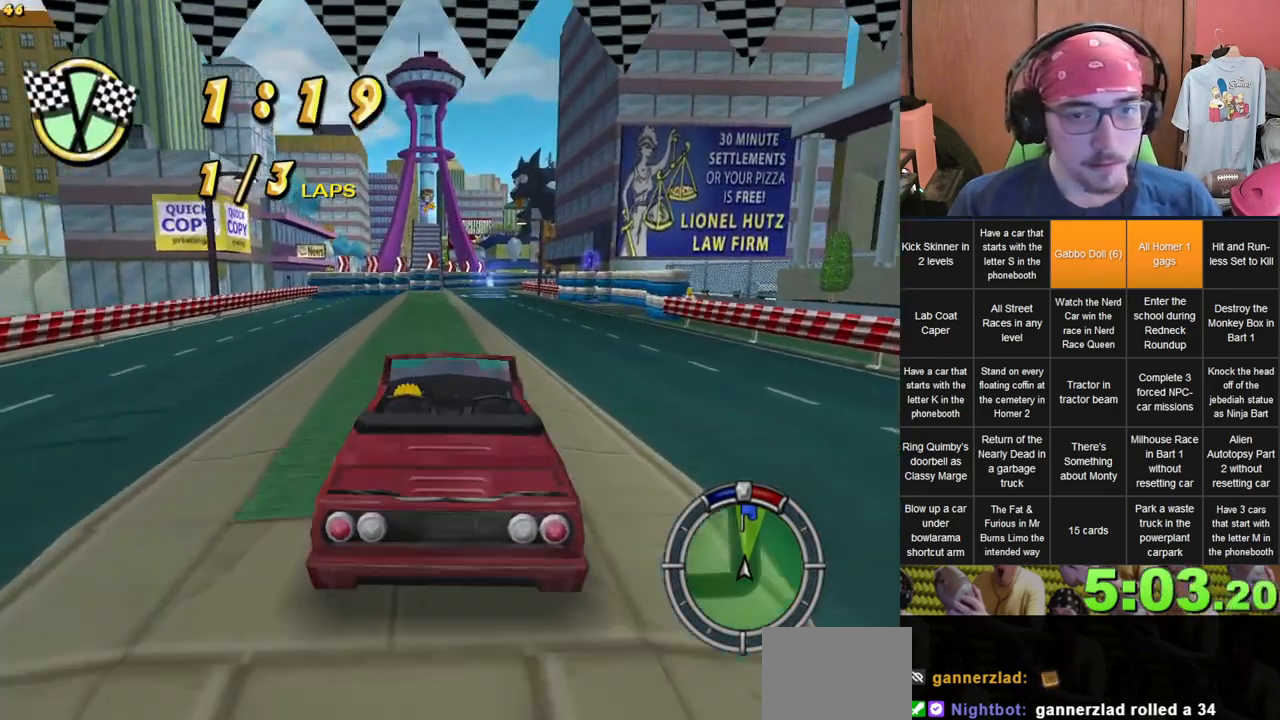
{"dt_ms": 500, "buttons": [], "left_stick": "center", "right_stick": "center", "events": [[283, "L1", "down"], [400, "L1", "up"]]}
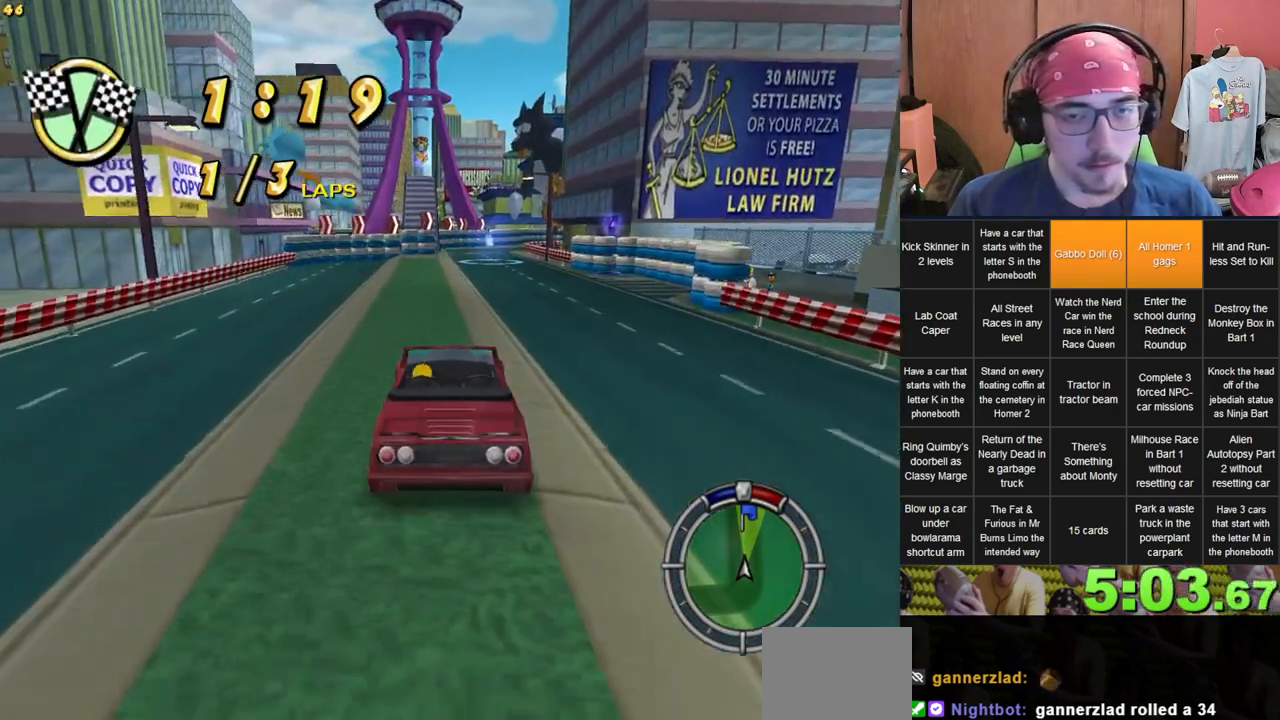
{"dt_ms": 500, "buttons": [], "left_stick": "center", "right_stick": "center", "events": []}
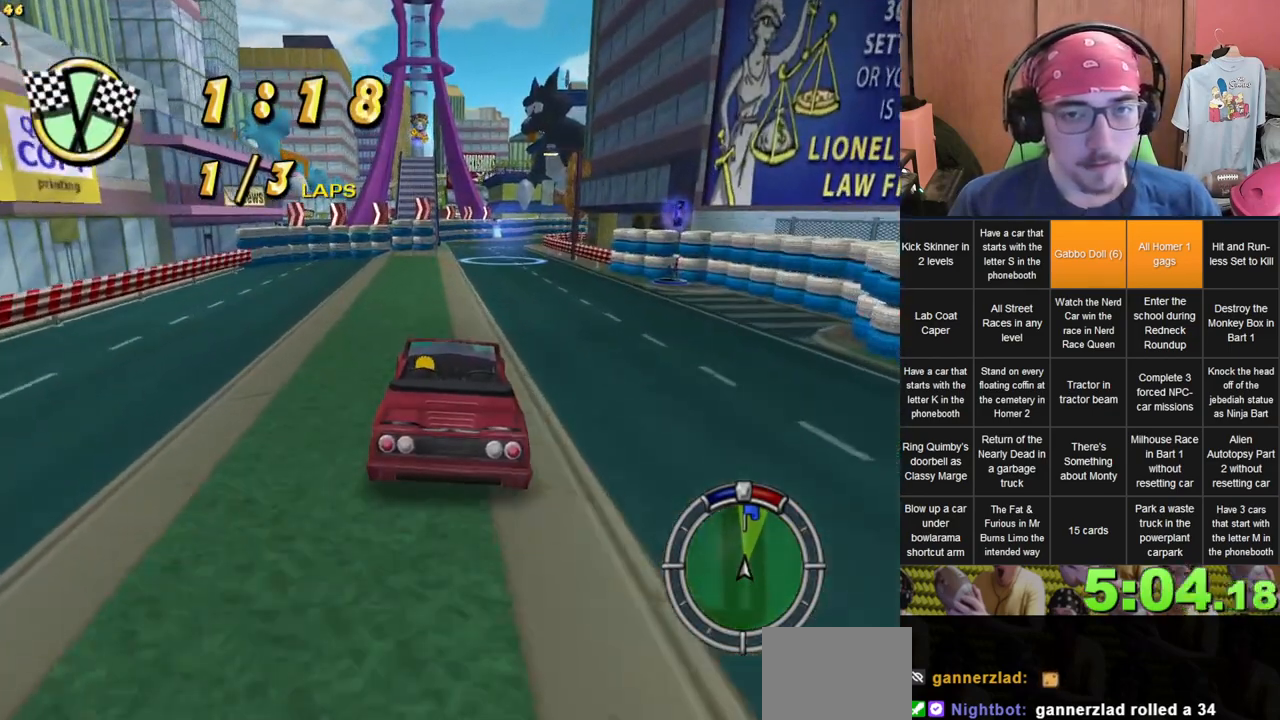
{"dt_ms": 500, "buttons": [], "left_stick": "center", "right_stick": "center", "events": [[83, "L1", "down"], [133, "L1", "up"], [367, "left_stick", "right"], [500, "left_stick", "center"]]}
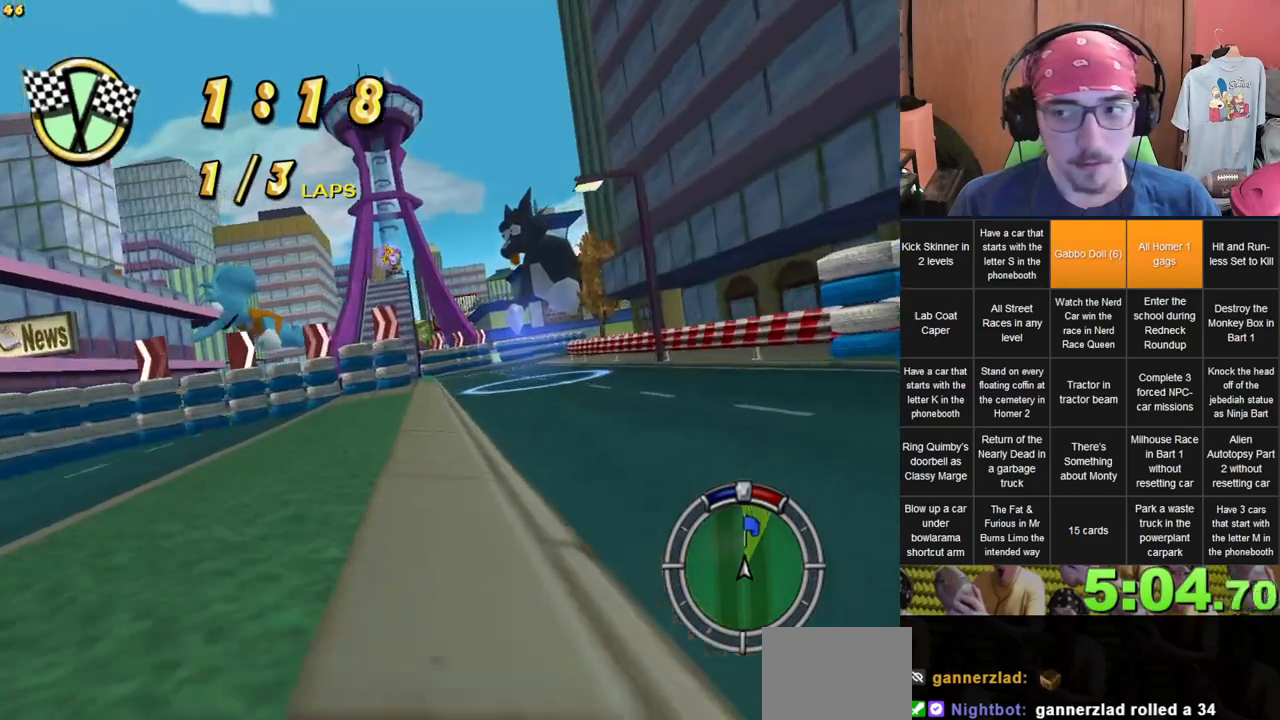
{"dt_ms": 500, "buttons": [], "left_stick": "right", "right_stick": "center", "events": [[483, "left_stick", "right"]]}
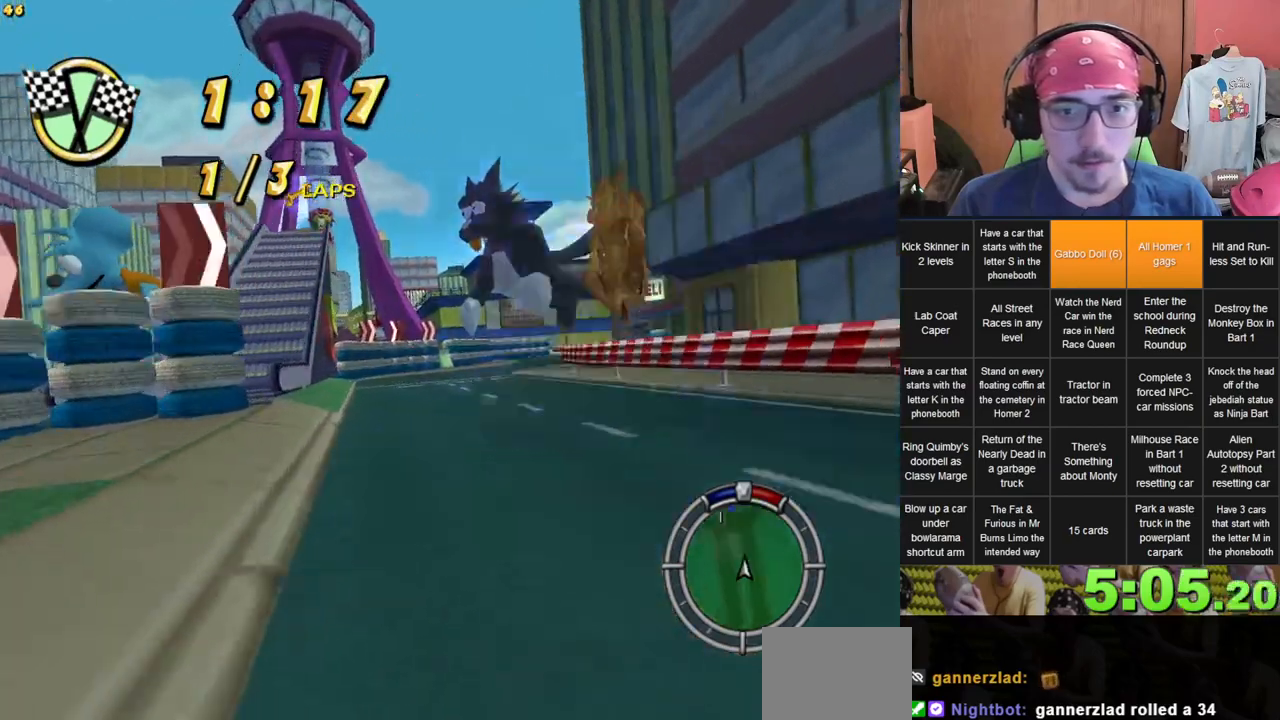
{"dt_ms": 500, "buttons": [], "left_stick": "right", "right_stick": "center", "events": [[133, "left_stick", "center"], [283, "left_stick", "right"]]}
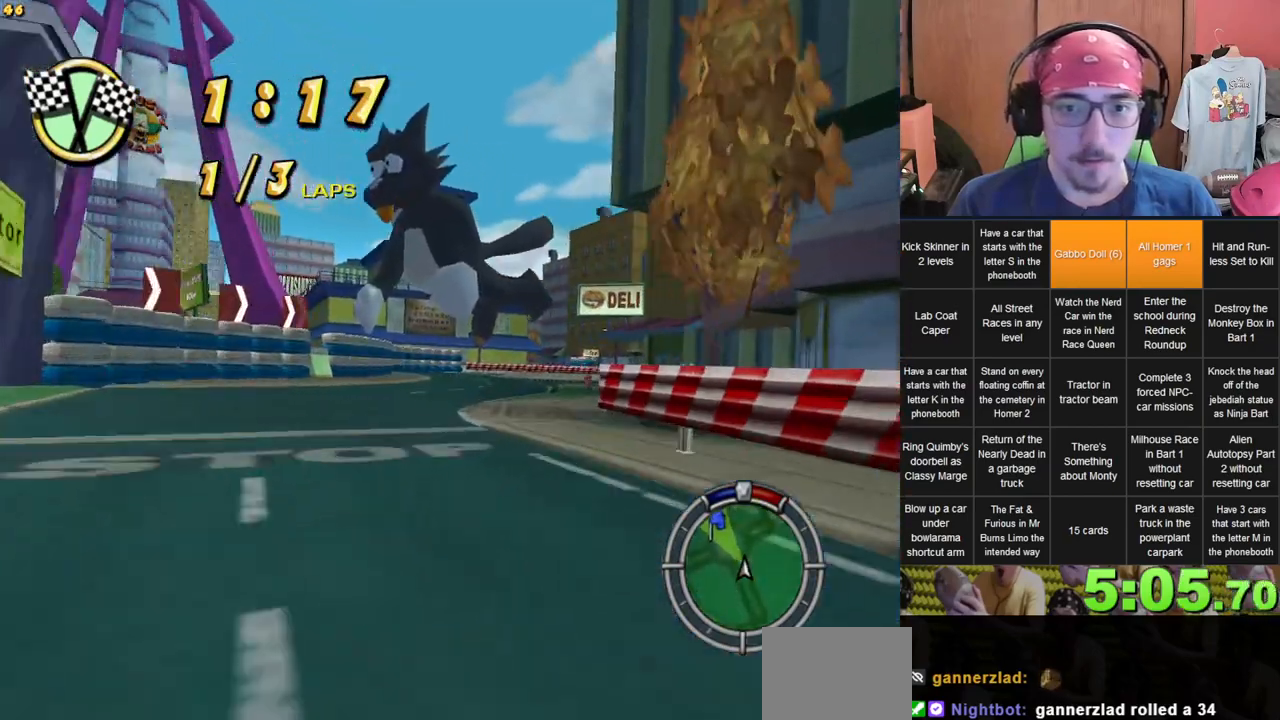
{"dt_ms": 500, "buttons": [], "left_stick": "center", "right_stick": "center", "events": [[200, "left_stick", "center"]]}
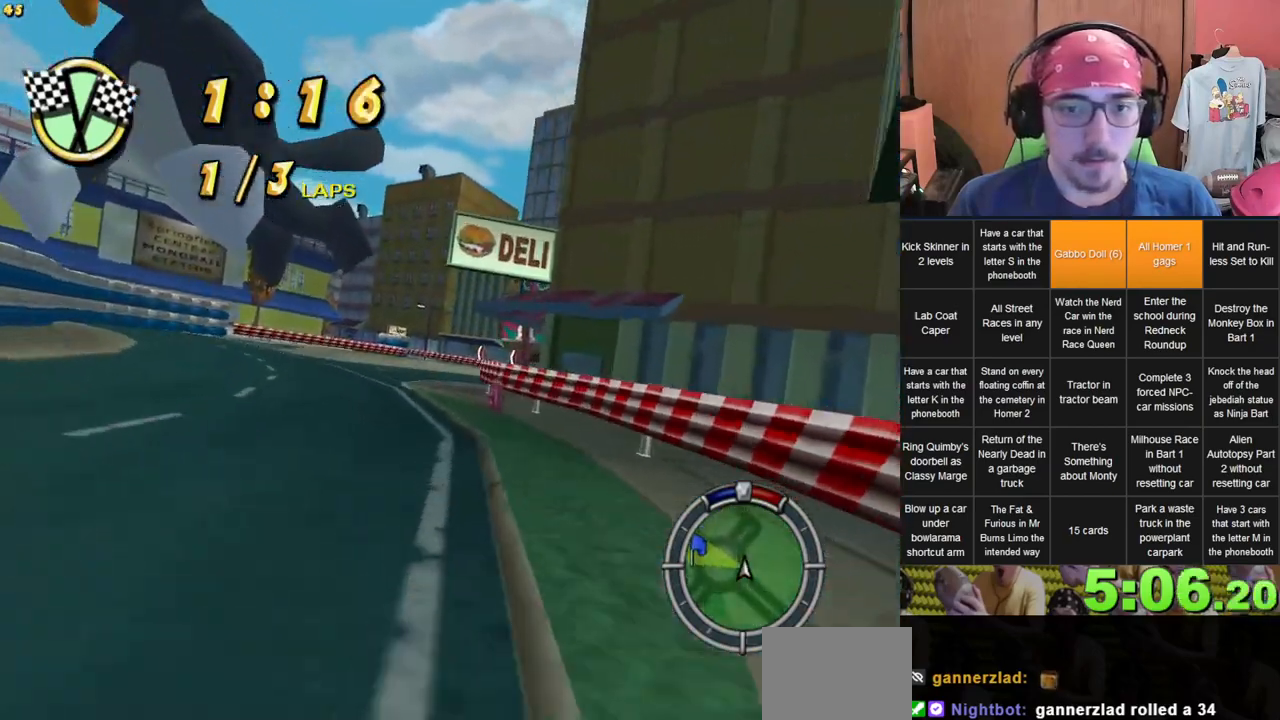
{"dt_ms": 500, "buttons": [], "left_stick": "right", "right_stick": "center", "events": [[500, "left_stick", "right"]]}
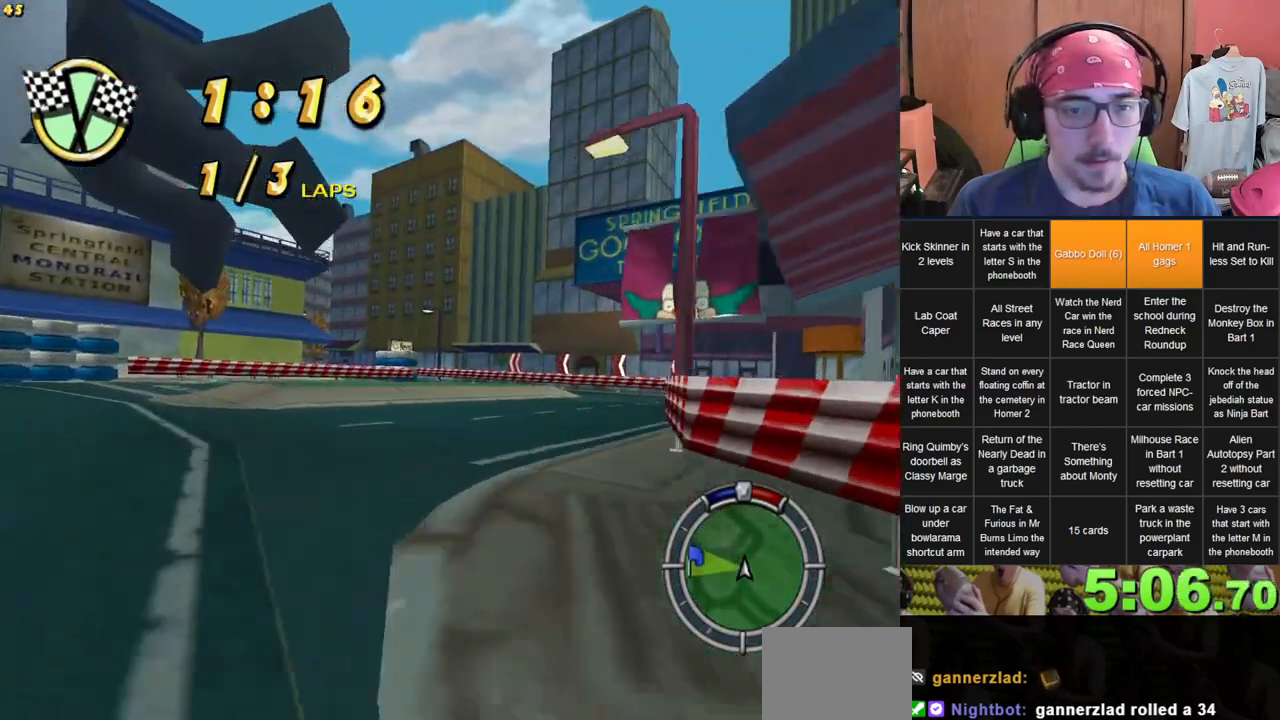
{"dt_ms": 500, "buttons": [], "left_stick": "left", "right_stick": "center", "events": [[100, "left_stick", "center"], [433, "left_stick", "left"]]}
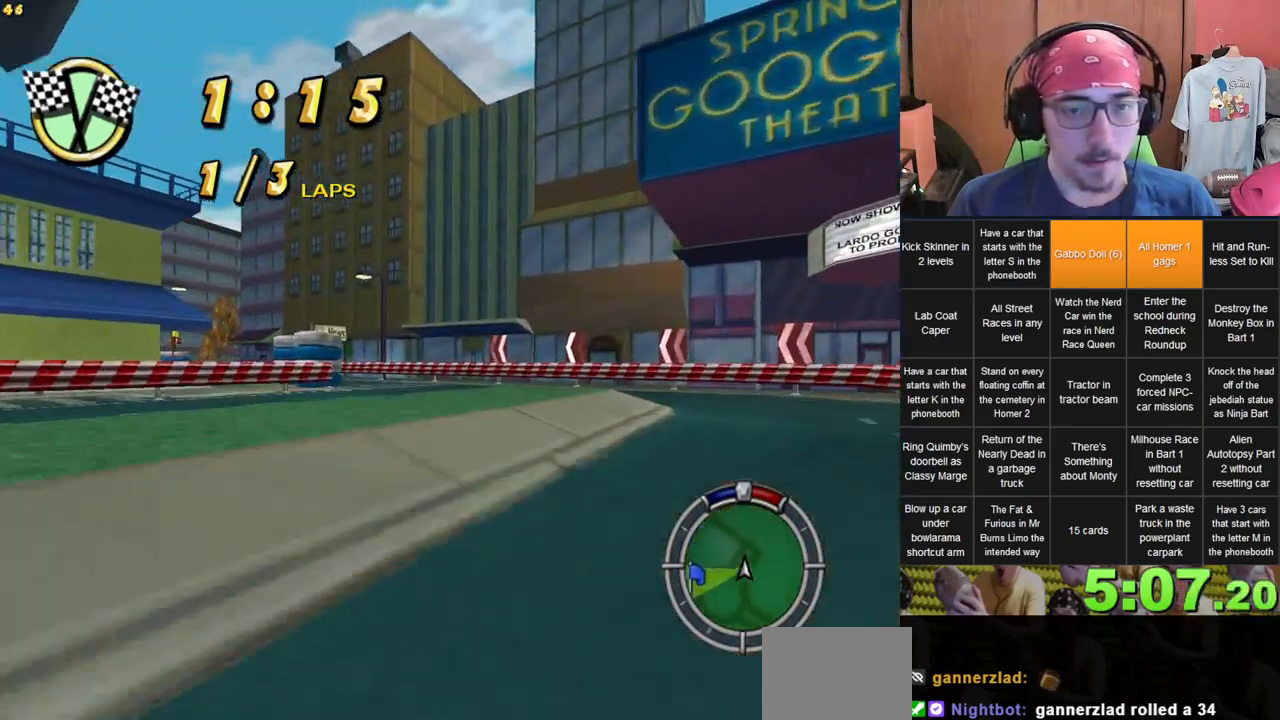
{"dt_ms": 500, "buttons": [], "left_stick": "left", "right_stick": "center", "events": [[183, "left_stick", "center"], [317, "left_stick", "left"]]}
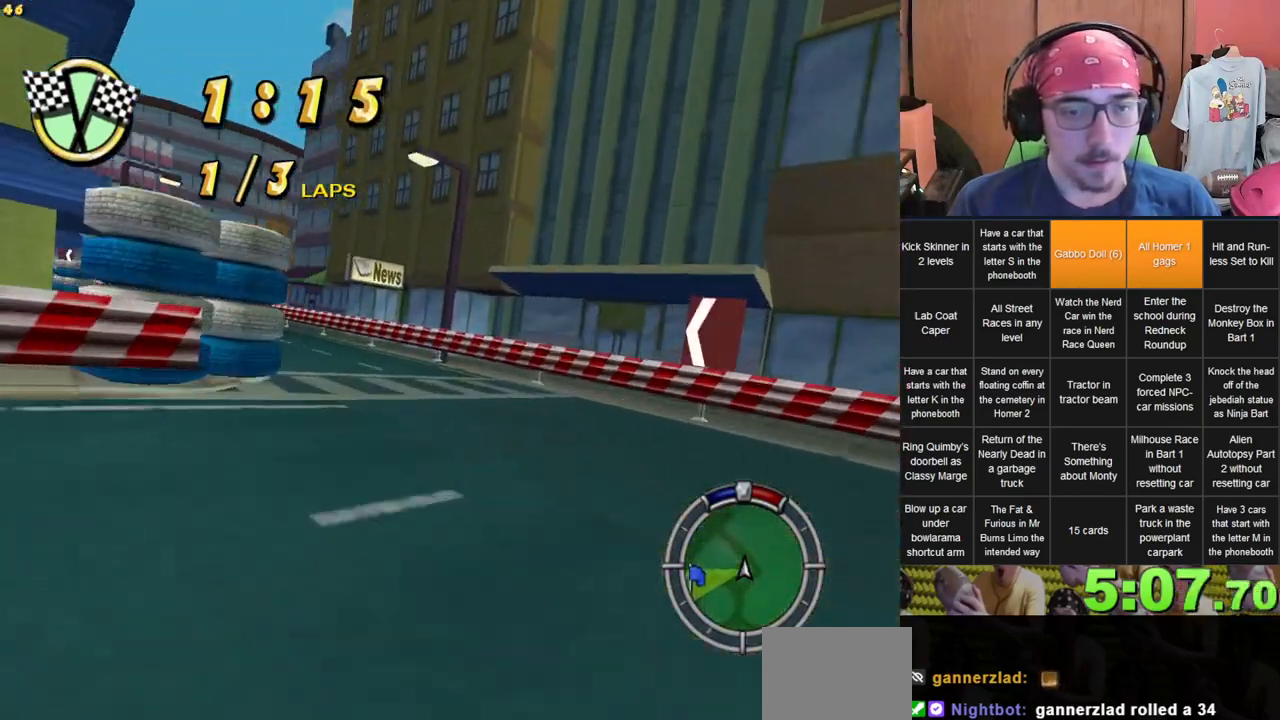
{"dt_ms": 500, "buttons": [], "left_stick": "center", "right_stick": "center", "events": [[417, "left_stick", "center"]]}
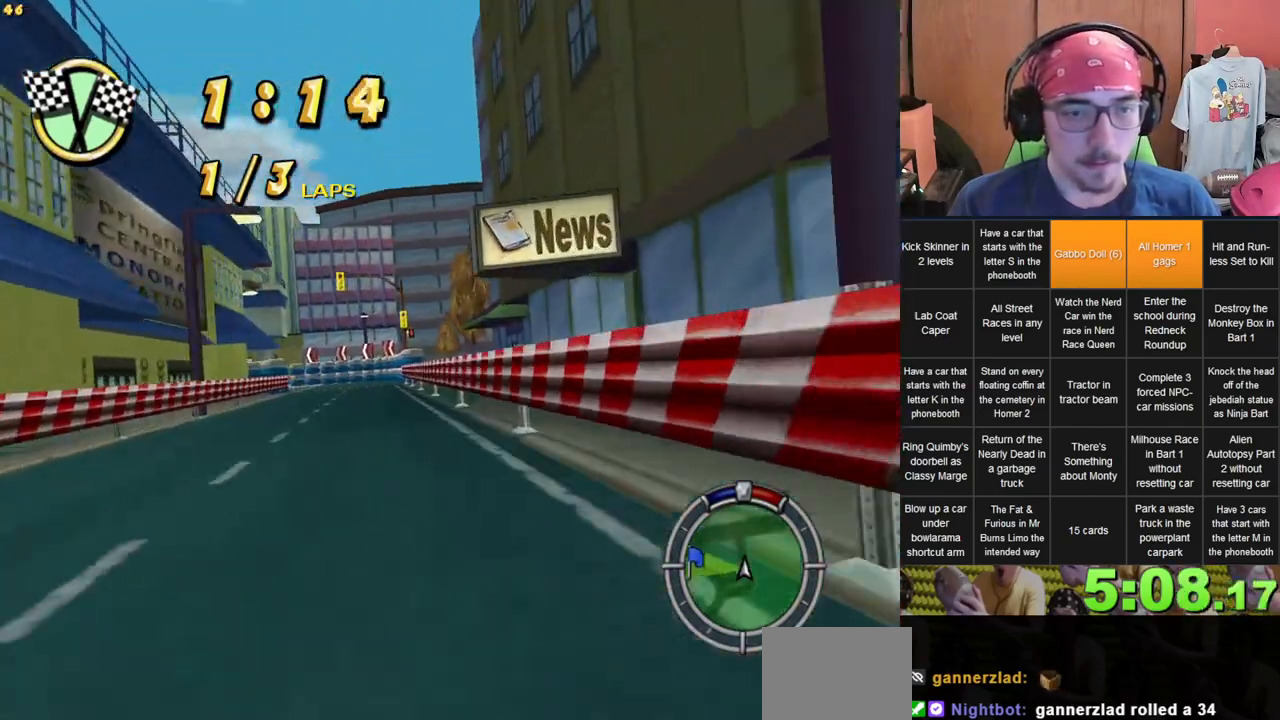
{"dt_ms": 500, "buttons": [], "left_stick": "left", "right_stick": "center", "events": [[450, "left_stick", "left"]]}
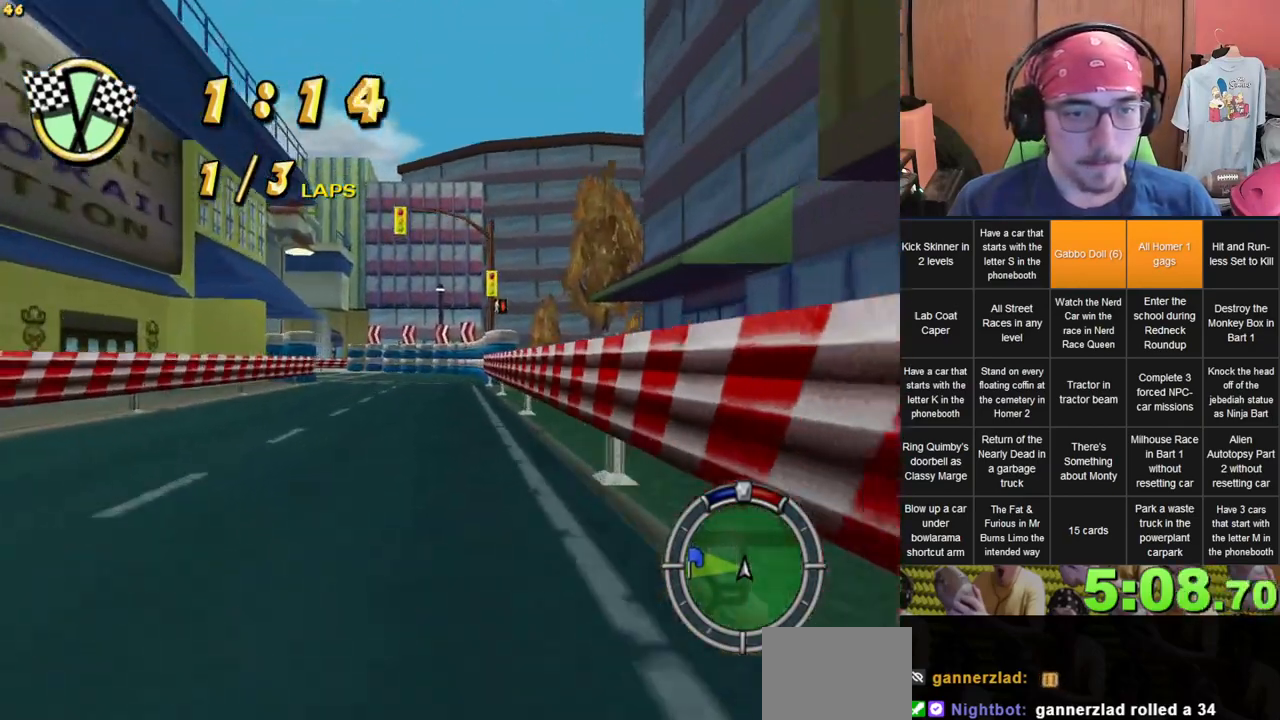
{"dt_ms": 500, "buttons": ["L2"], "left_stick": "left", "right_stick": "center", "events": [[50, "left_stick", "center"], [183, "left_stick", "left"], [367, "left_stick", "center"], [450, "L2", "down"], [483, "left_stick", "left"]]}
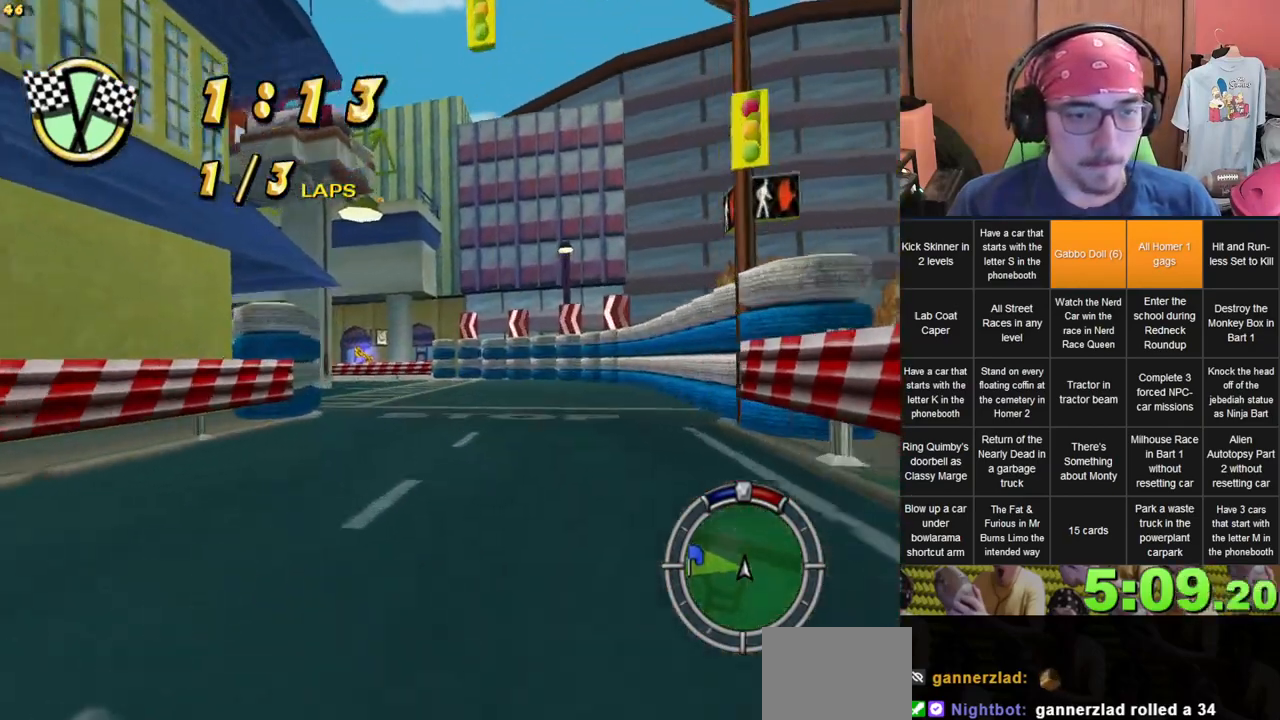
{"dt_ms": 500, "buttons": [], "left_stick": "center", "right_stick": "center", "events": [[267, "L2", "up"], [367, "left_stick", "center"]]}
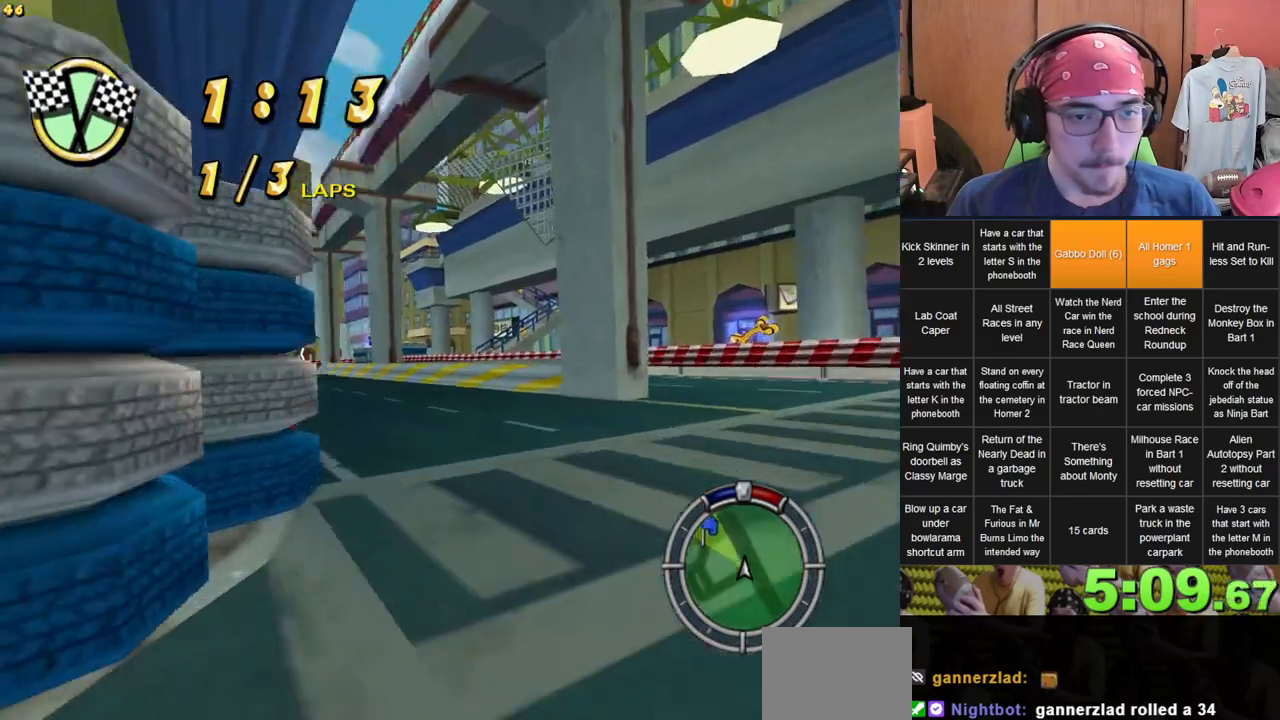
{"dt_ms": 500, "buttons": [], "left_stick": "right", "right_stick": "center", "events": [[17, "left_stick", "left"], [217, "left_stick", "center"], [433, "left_stick", "right"]]}
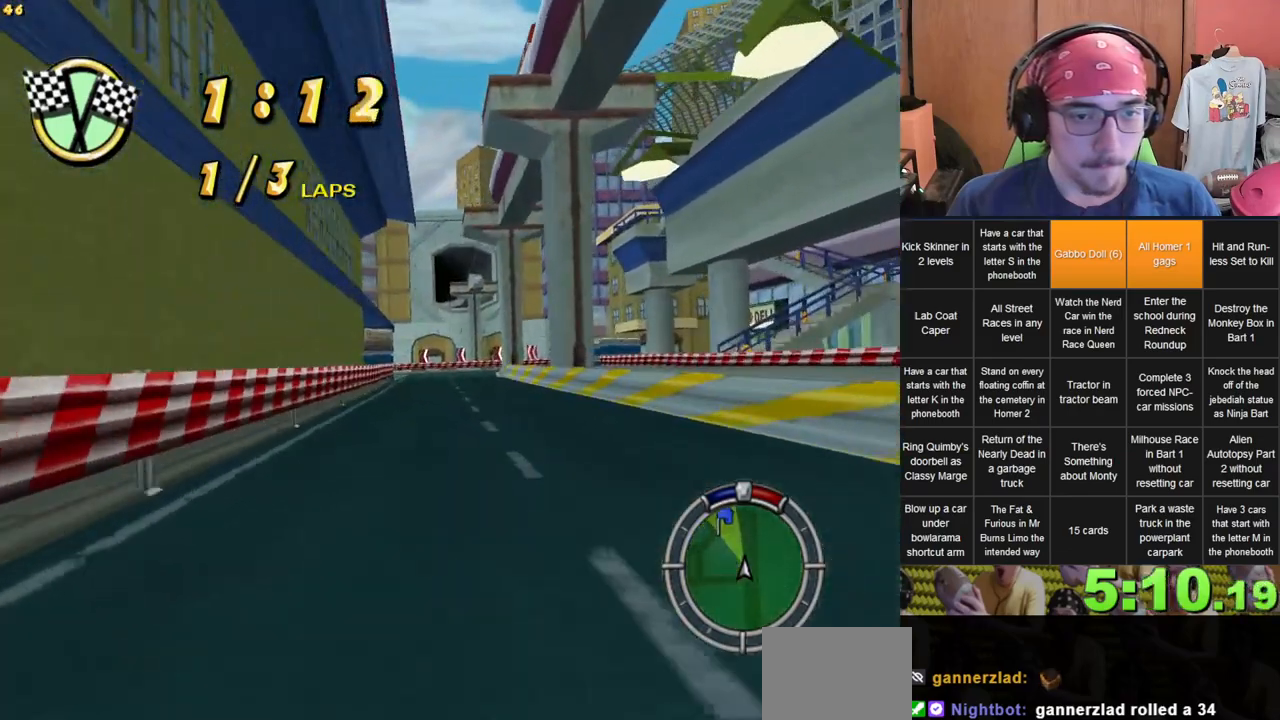
{"dt_ms": 500, "buttons": [], "left_stick": "left", "right_stick": "center", "events": [[117, "left_stick", "center"], [200, "left_stick", "left"]]}
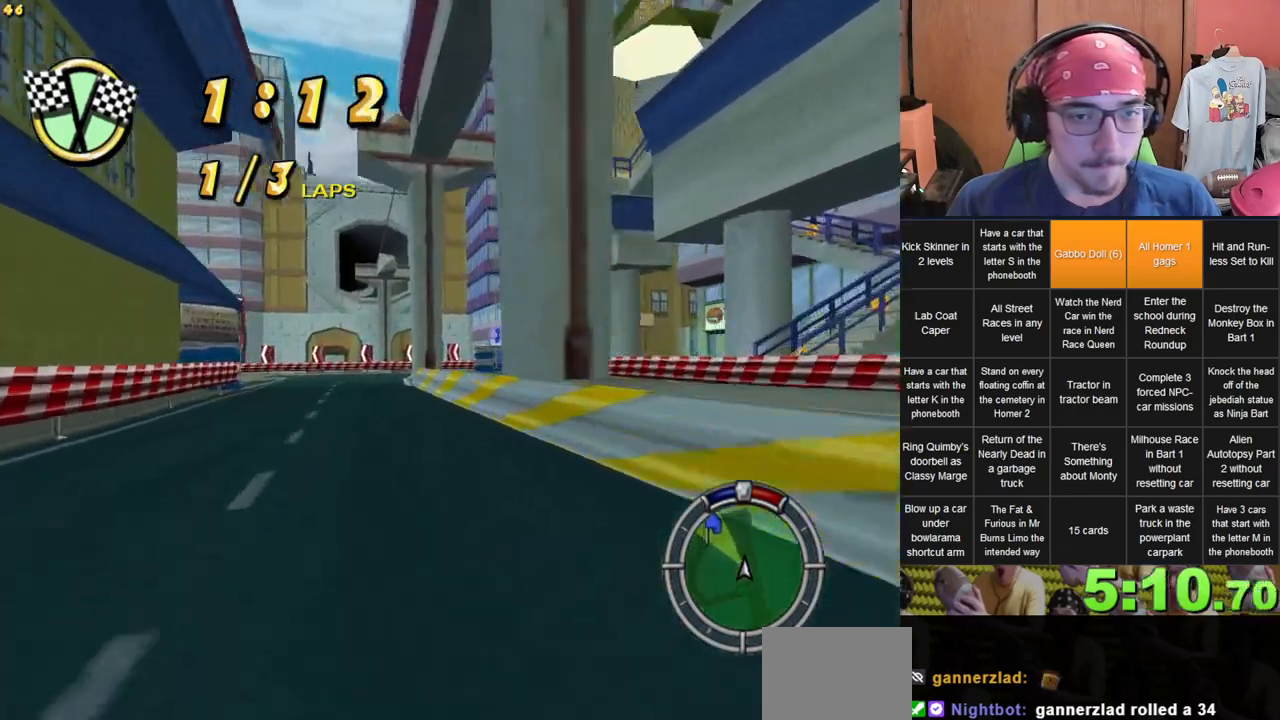
{"dt_ms": 500, "buttons": [], "left_stick": "left", "right_stick": "center", "events": [[133, "left_stick", "center"], [500, "left_stick", "left"]]}
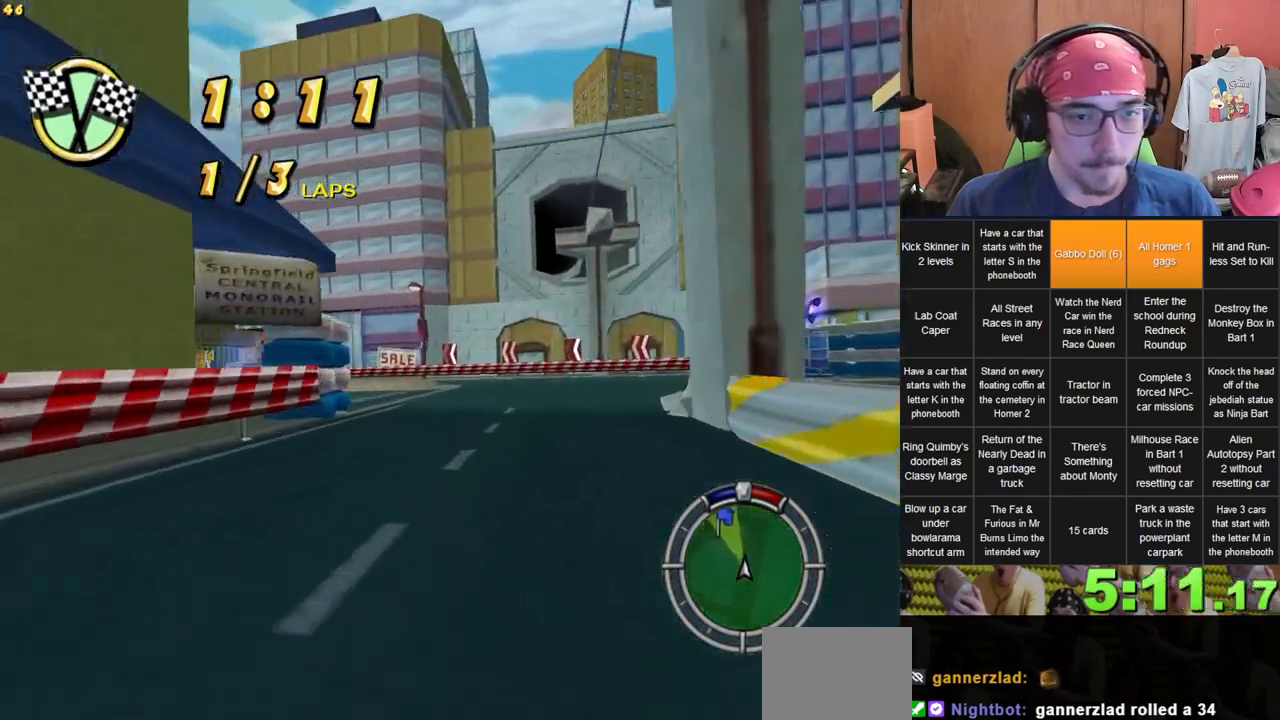
{"dt_ms": 500, "buttons": [], "left_stick": "left", "right_stick": "center", "events": []}
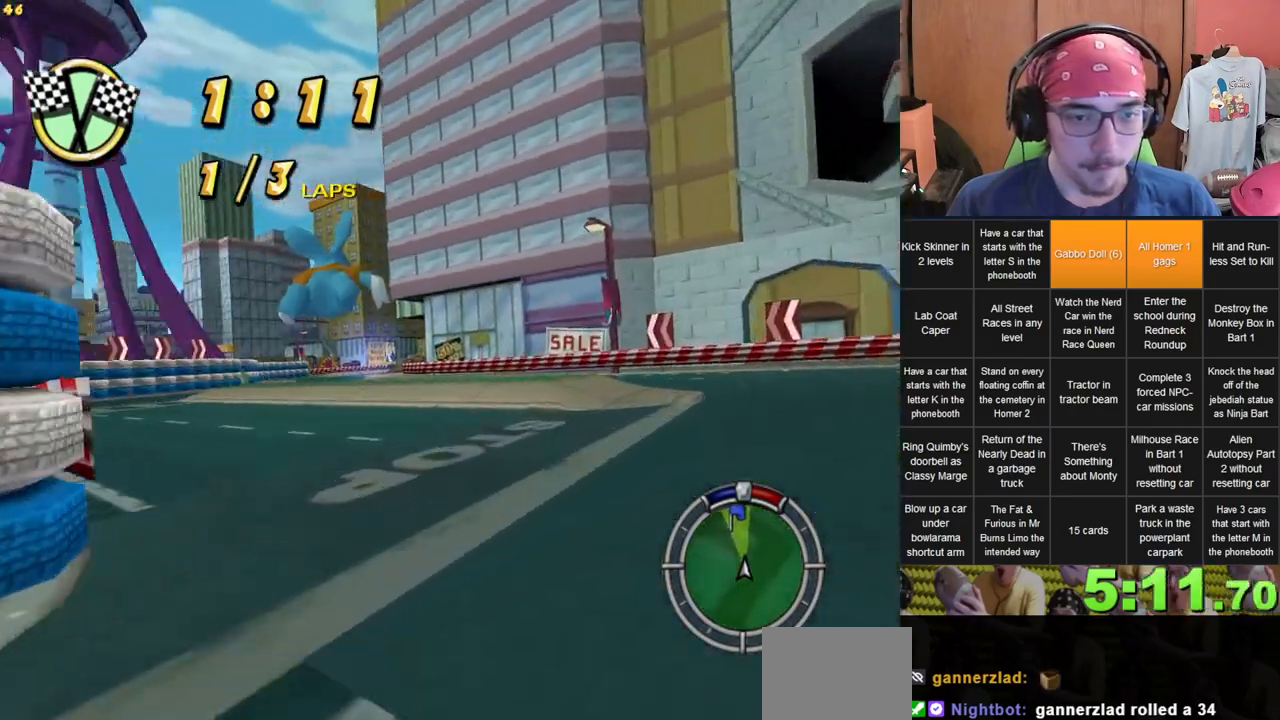
{"dt_ms": 500, "buttons": [], "left_stick": "center", "right_stick": "center", "events": [[50, "left_stick", "center"]]}
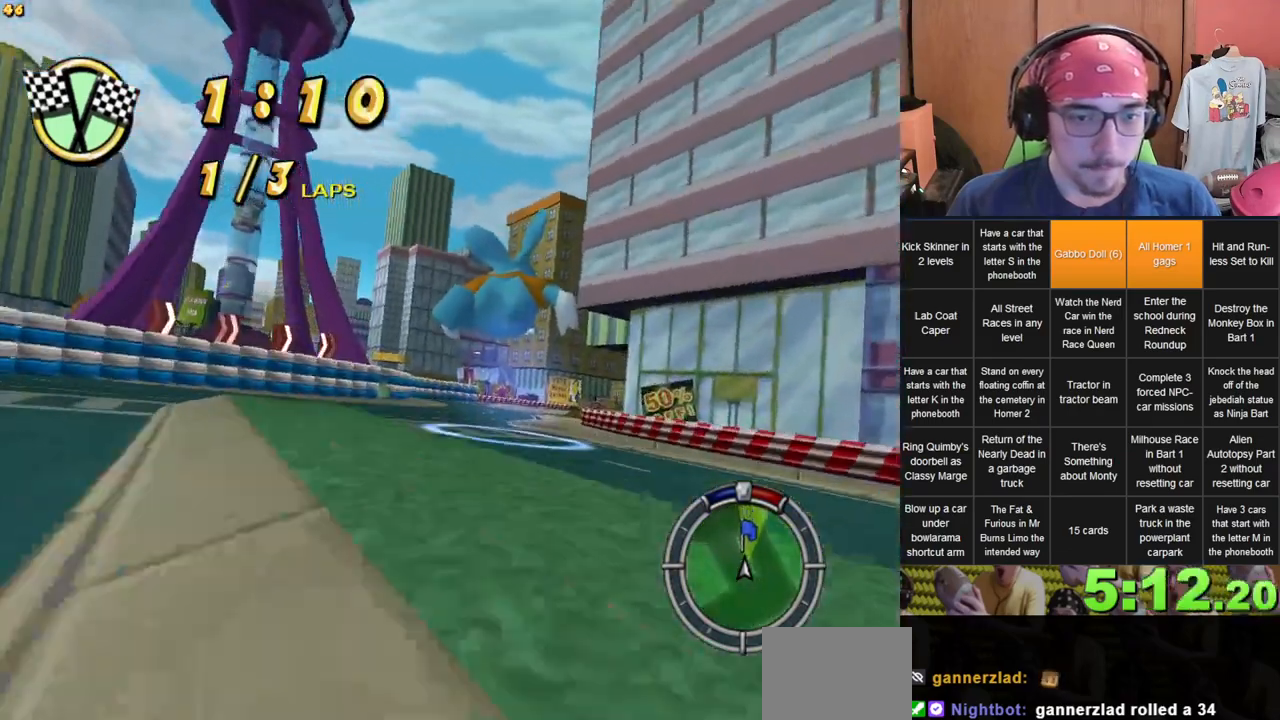
{"dt_ms": 1000, "buttons": [], "left_stick": "right", "right_stick": "center", "events": [[967, "left_stick", "right"]]}
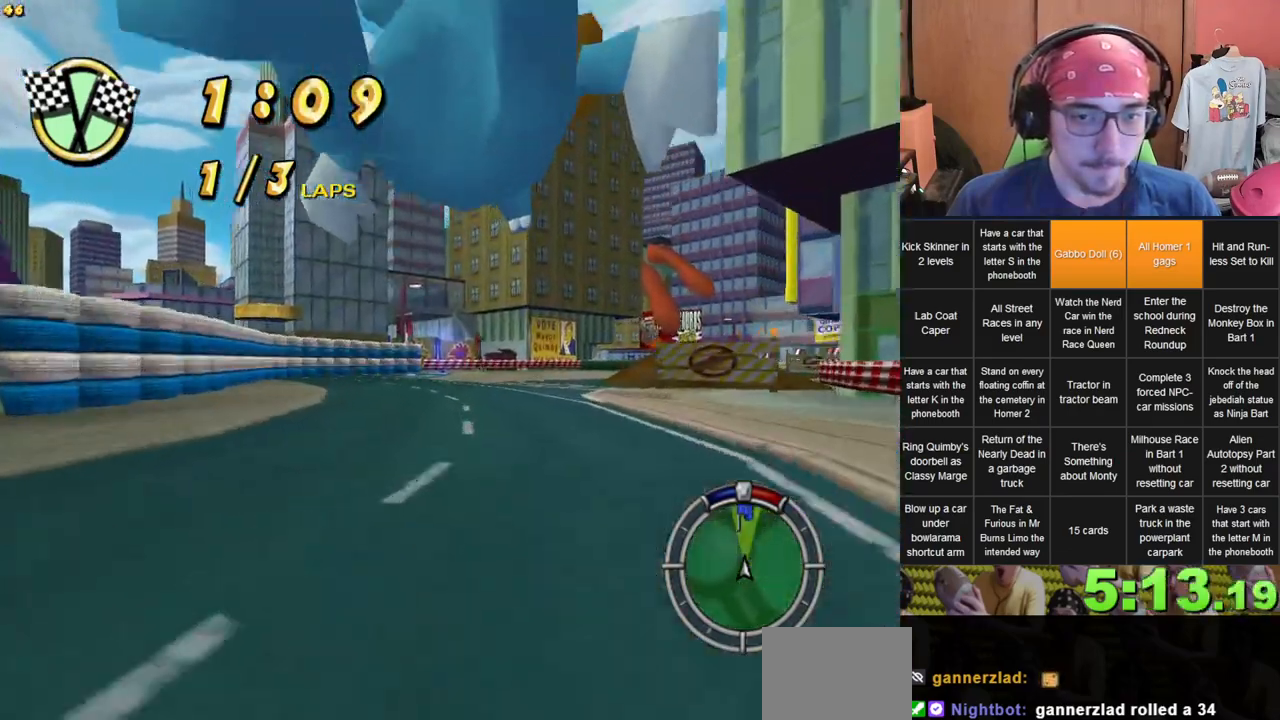
{"dt_ms": 500, "buttons": [], "left_stick": "right", "right_stick": "center", "events": []}